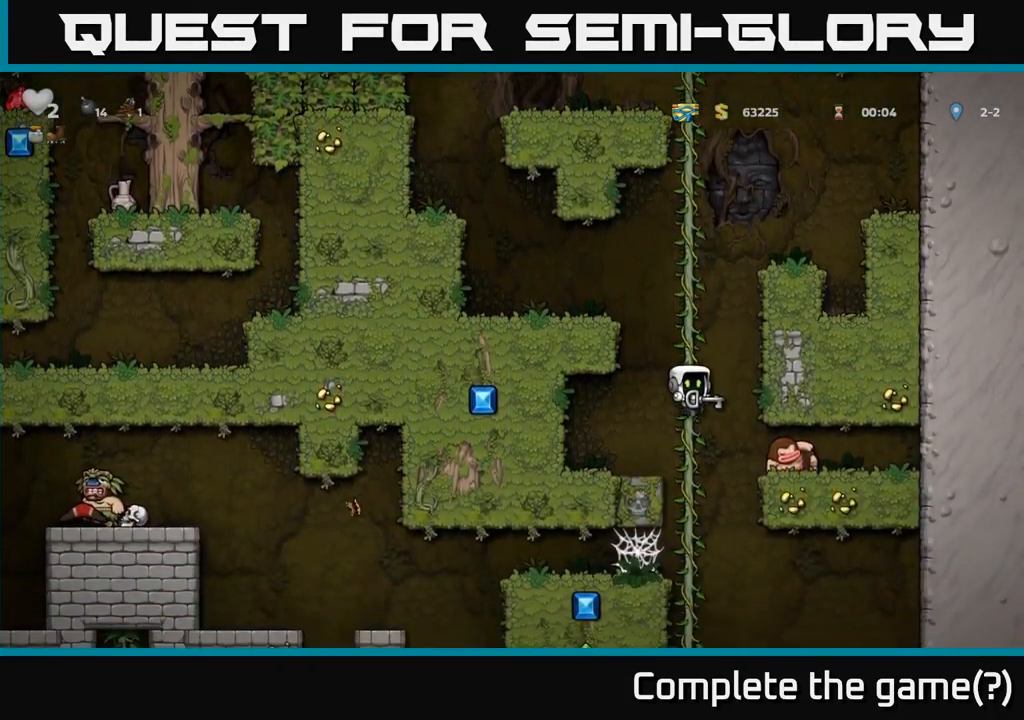
Gameplay with a controller (Xbox layout); each line is a JSON object with the inputs held at the frame after it. "events" lists button and stick changes between this image and that frame as [ms after this image, input, new state], when the widget could be followed in between. Not read: R3 right_stick.
{"buttons": [], "left_stick": "down", "events": [[100, "left_stick", "center"], [316, "left_stick", "up"], [450, "left_stick", "down"]]}
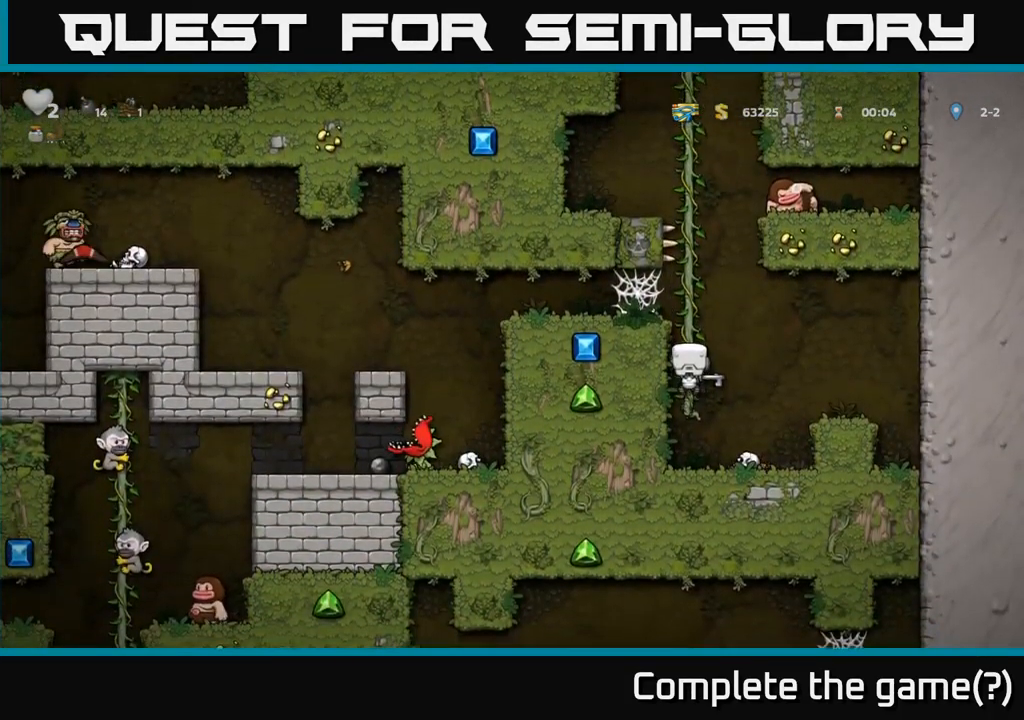
{"buttons": [], "left_stick": "center", "events": [[116, "left_stick", "center"]]}
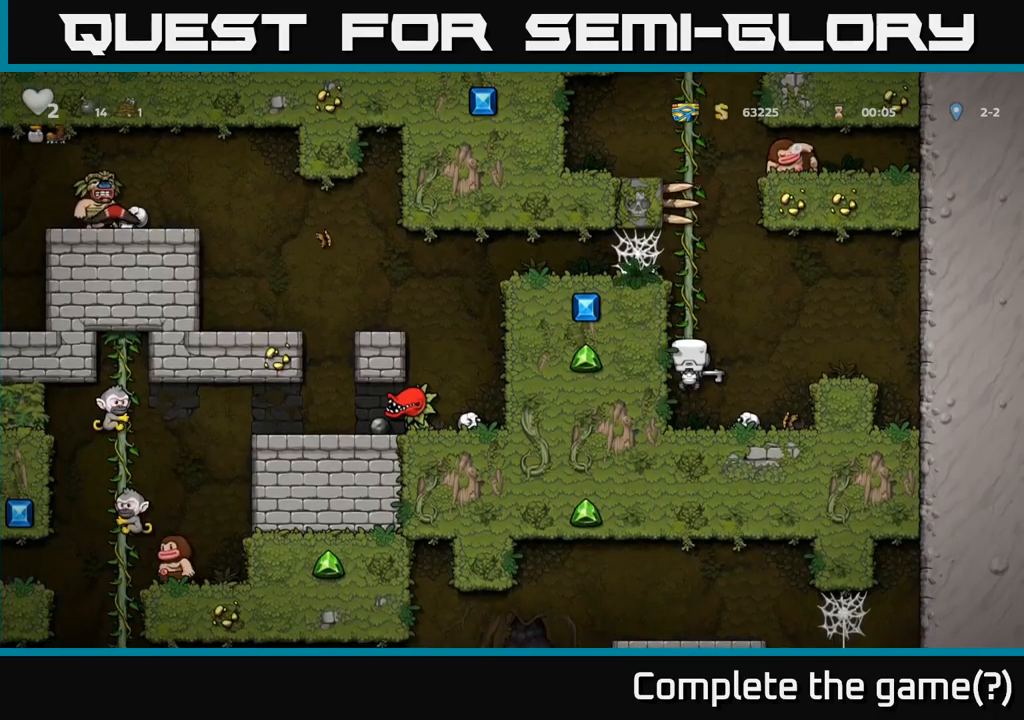
{"buttons": ["A"], "left_stick": "left", "events": [[33, "left_stick", "up-left"], [217, "left_stick", "center"], [367, "left_stick", "left"], [383, "A", "down"]]}
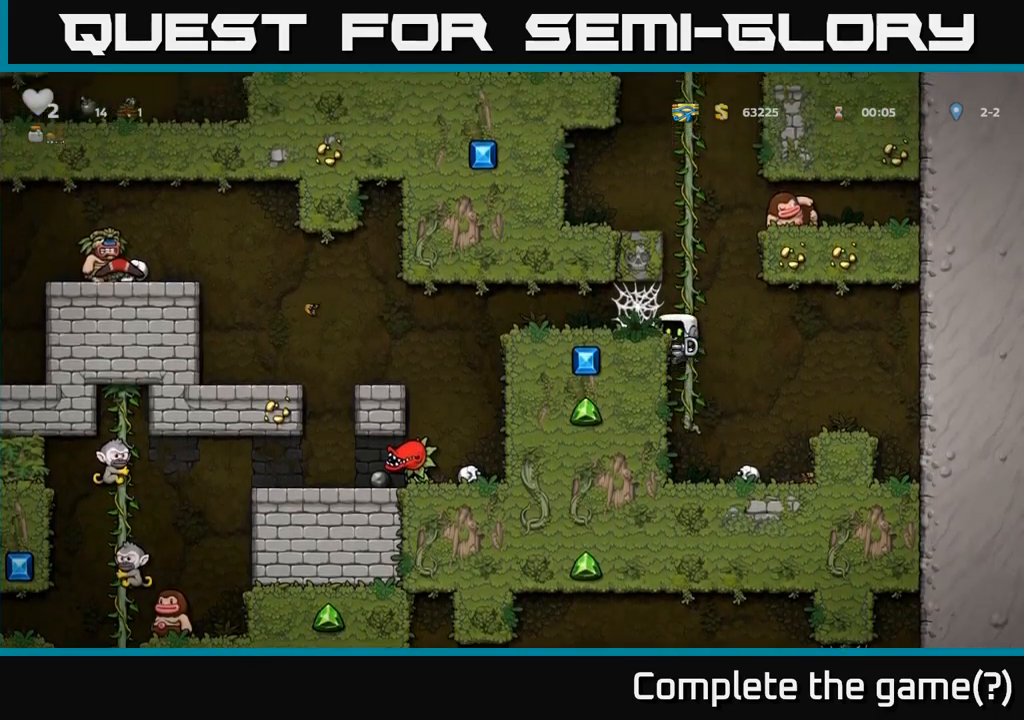
{"buttons": [], "left_stick": "left", "events": [[17, "A", "up"]]}
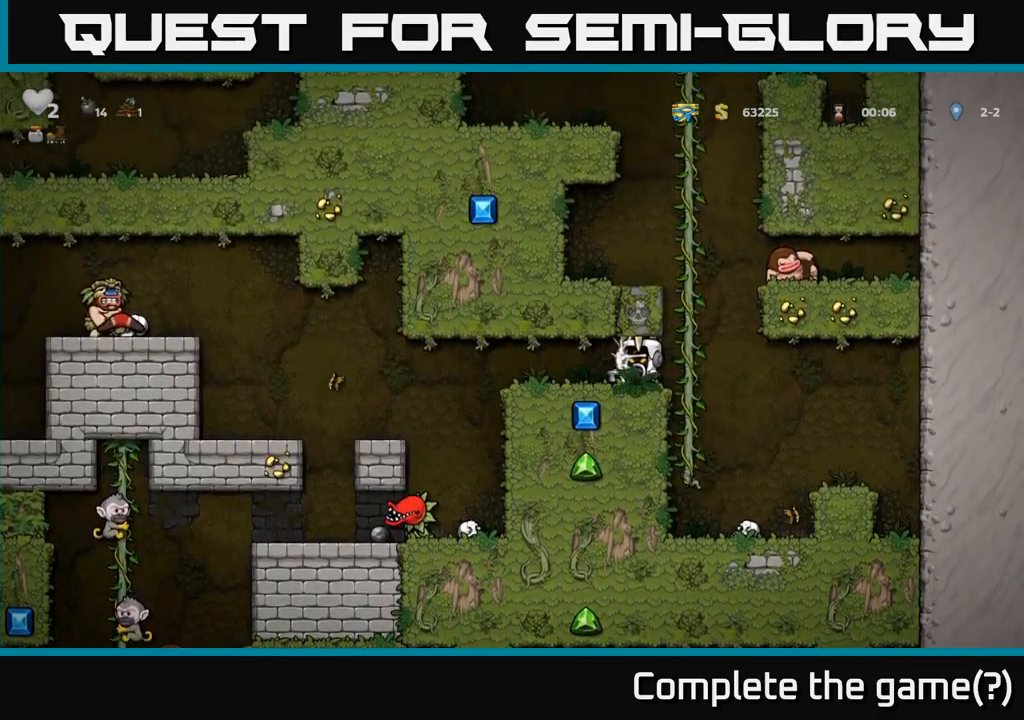
{"buttons": [], "left_stick": "left", "events": []}
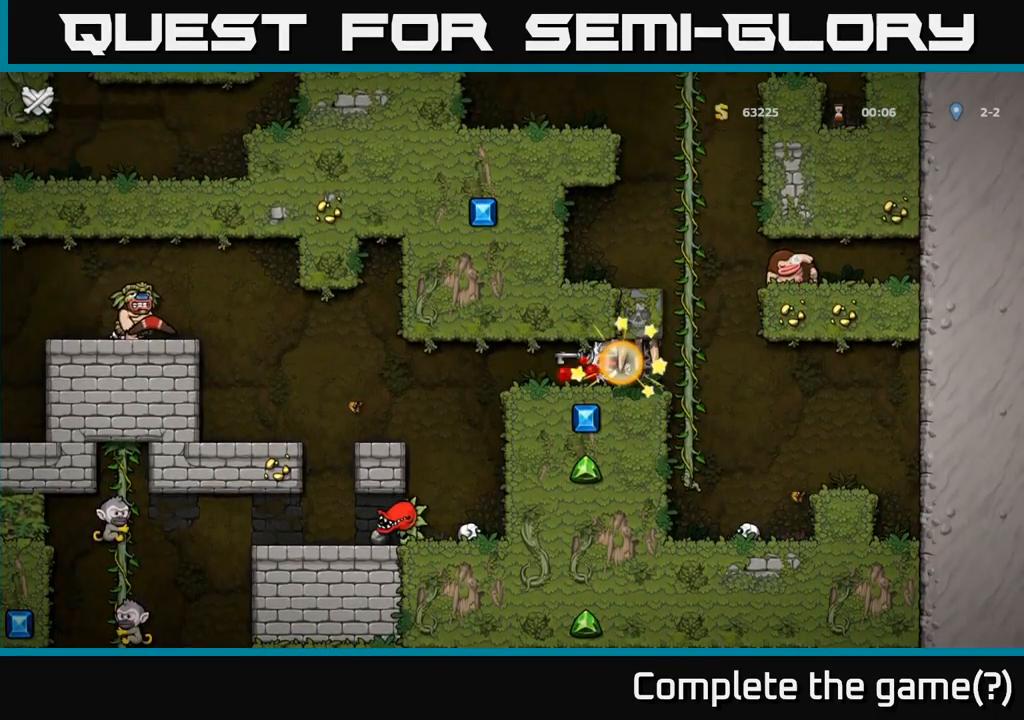
{"buttons": [], "left_stick": "center", "events": [[417, "left_stick", "center"]]}
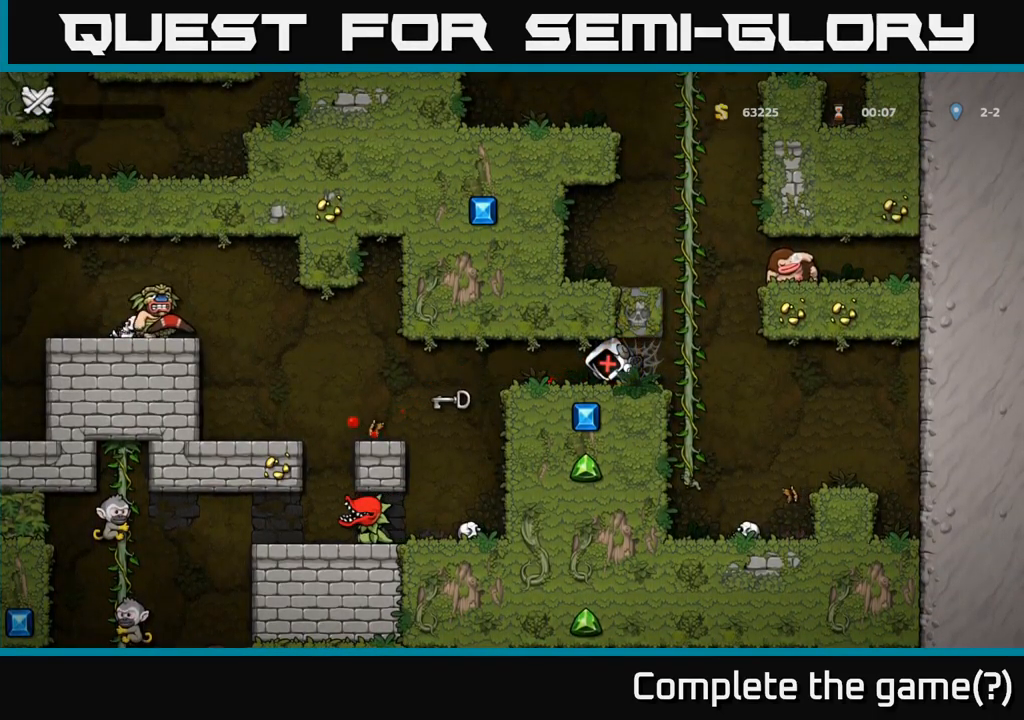
{"buttons": [], "left_stick": "center", "events": []}
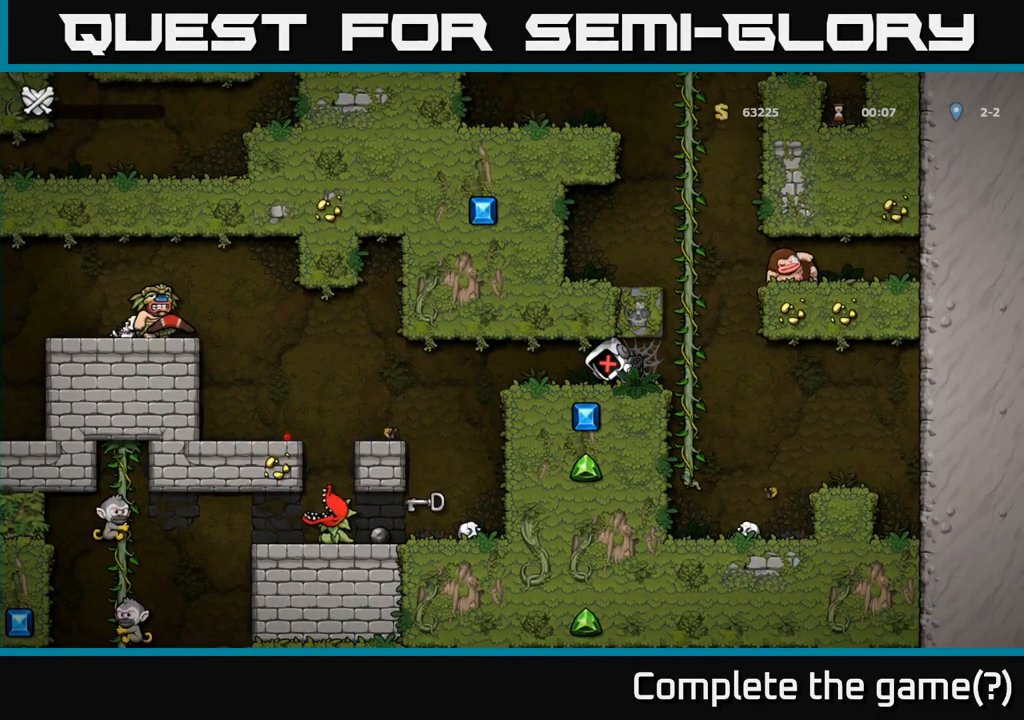
{"buttons": [], "left_stick": "center", "events": []}
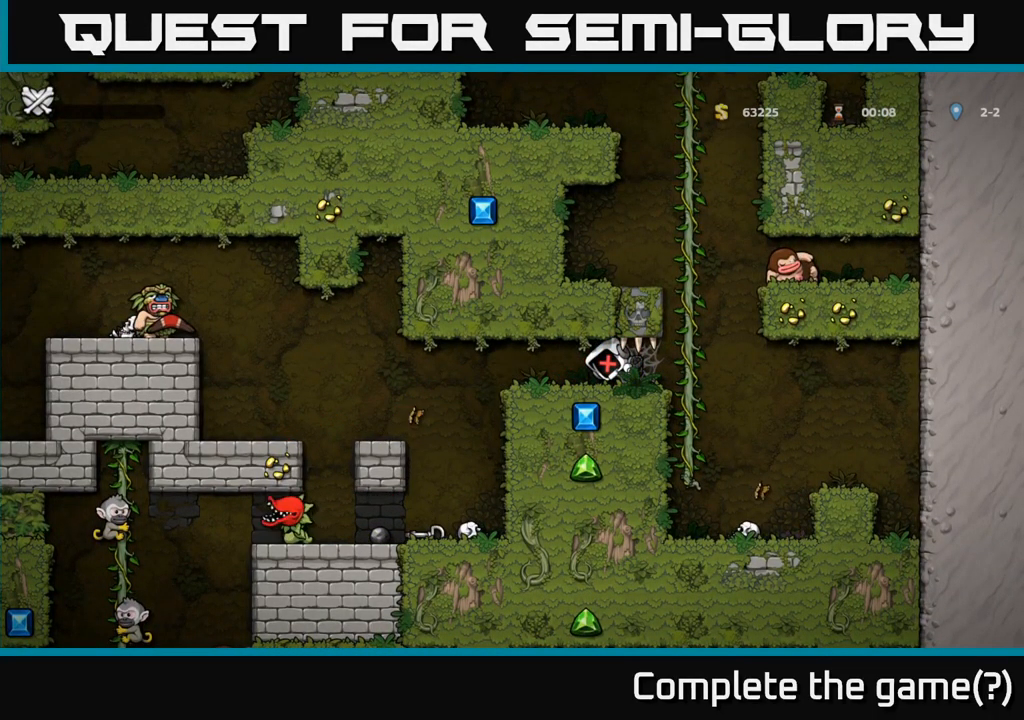
{"buttons": [], "left_stick": "center", "events": []}
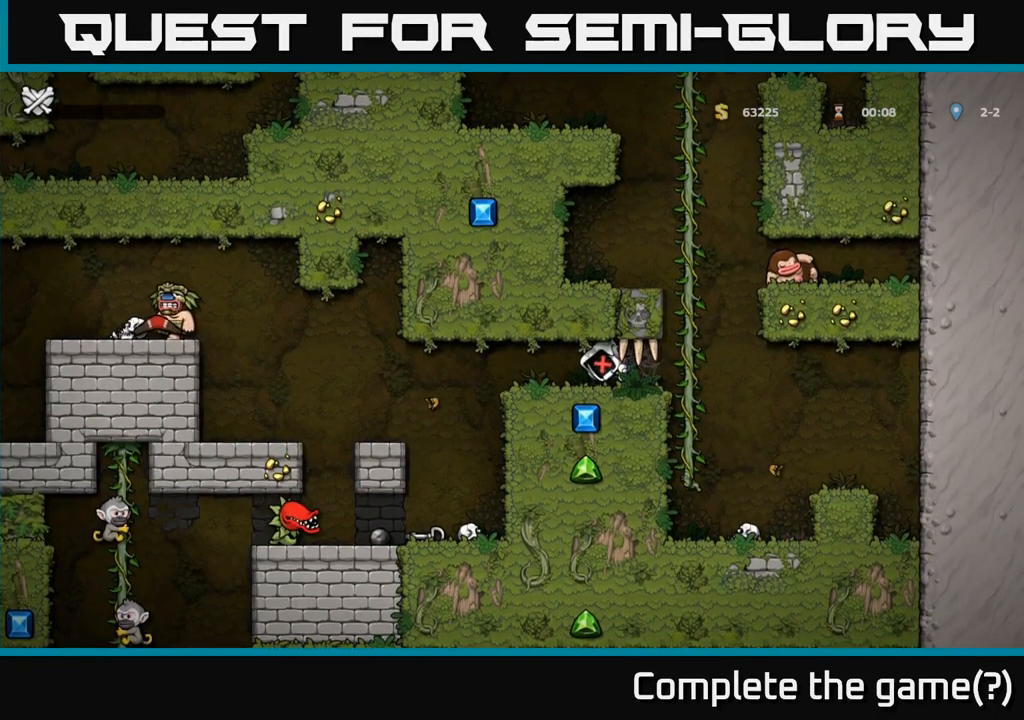
{"buttons": [], "left_stick": "center", "events": []}
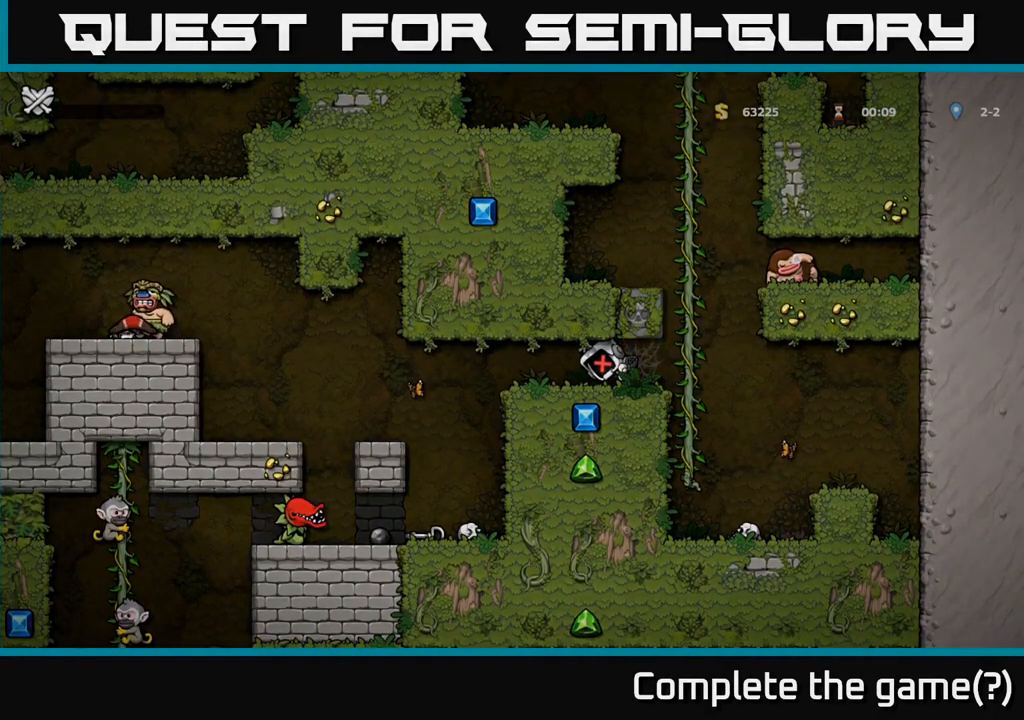
{"buttons": [], "left_stick": "center", "events": []}
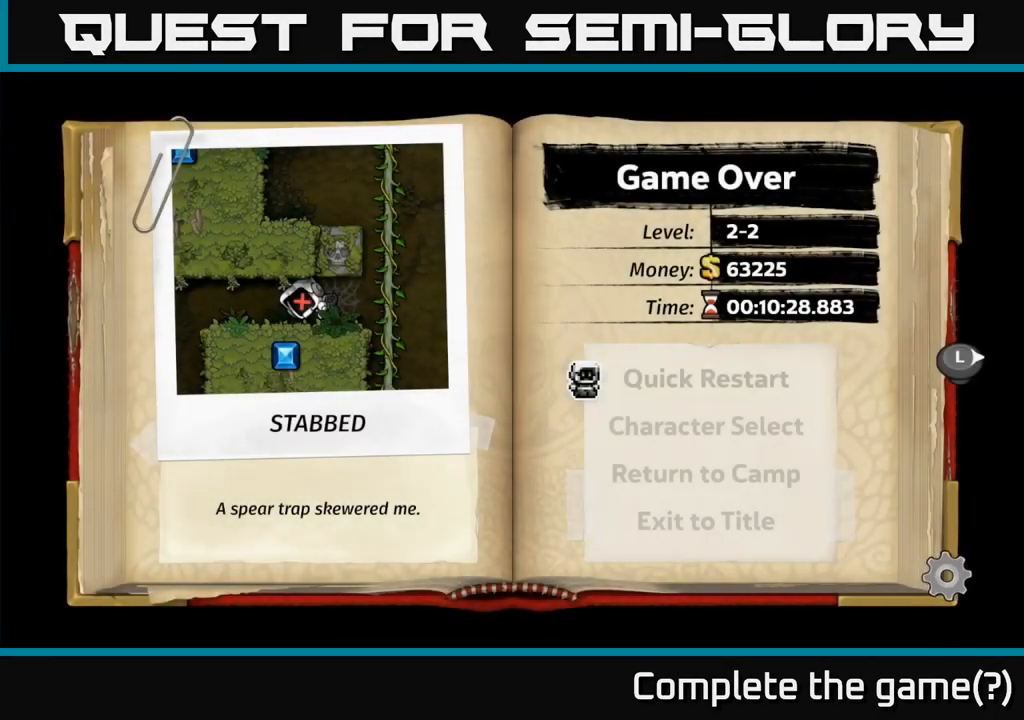
{"buttons": [], "left_stick": "down", "events": [[283, "left_stick", "down"], [399, "left_stick", "center"], [499, "left_stick", "down"]]}
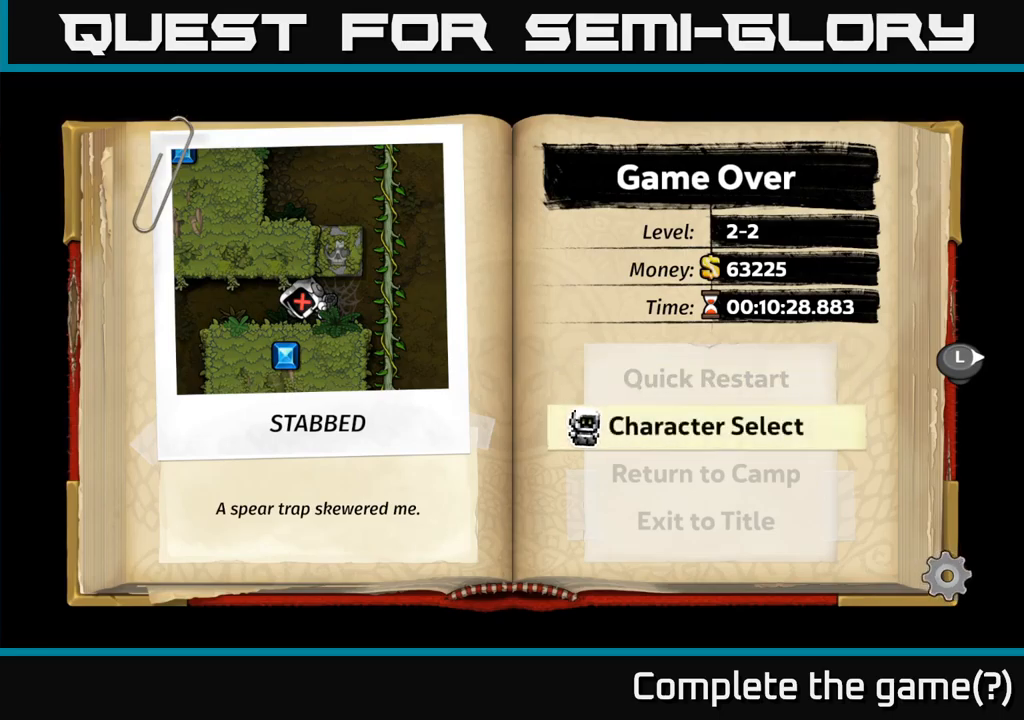
{"buttons": [], "left_stick": "center", "events": [[117, "left_stick", "center"], [217, "left_stick", "down-left"], [300, "left_stick", "center"], [367, "left_stick", "up"], [450, "left_stick", "center"]]}
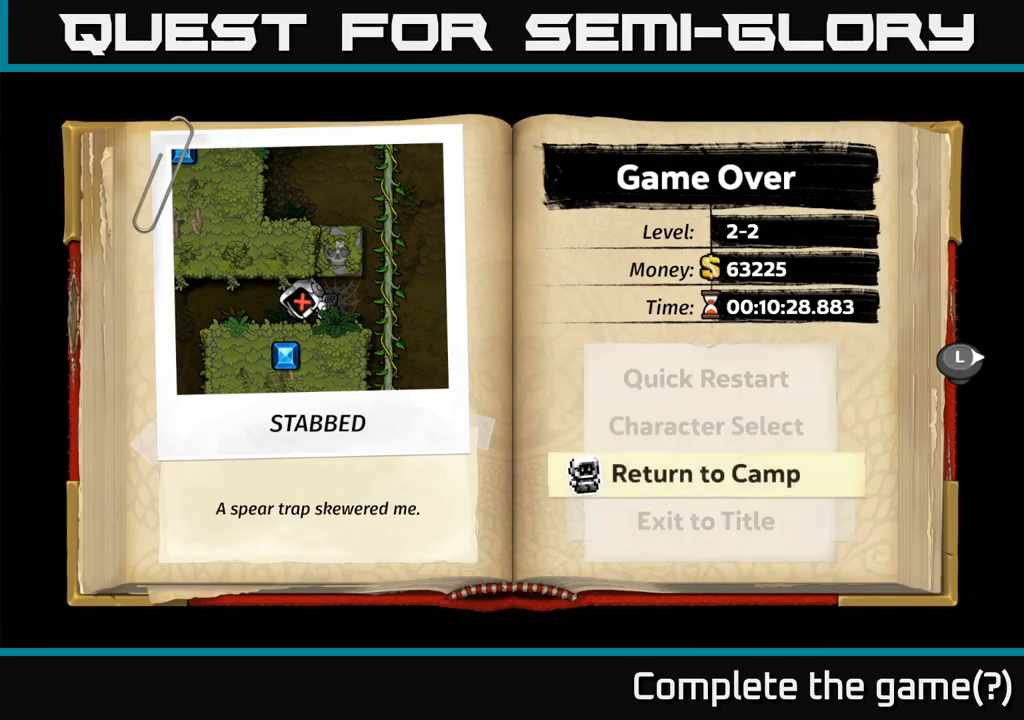
{"buttons": [], "left_stick": "center", "events": [[67, "left_stick", "up-left"], [167, "left_stick", "center"], [250, "left_stick", "up-left"], [384, "left_stick", "center"], [417, "A", "down"], [484, "A", "up"]]}
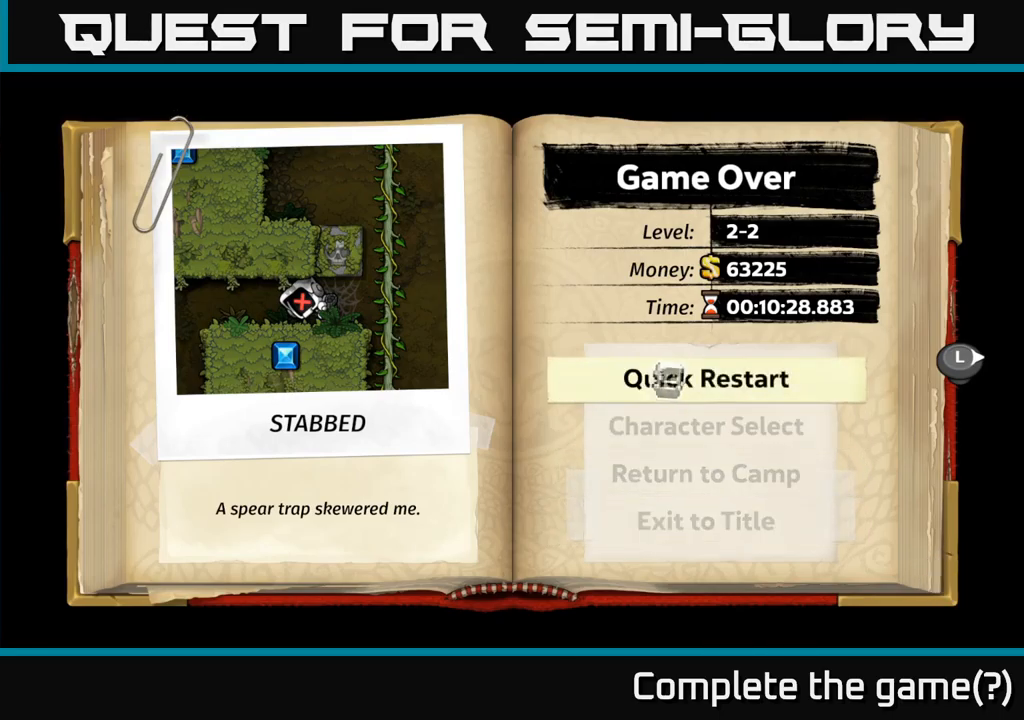
{"buttons": [], "left_stick": "center", "events": []}
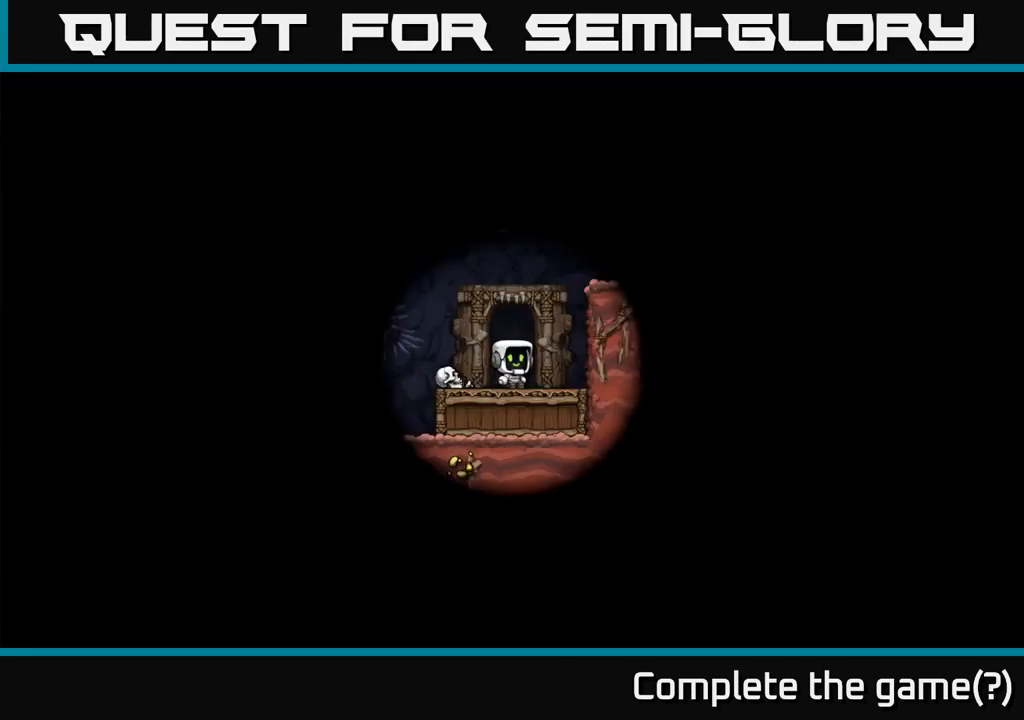
{"buttons": [], "left_stick": "center", "events": []}
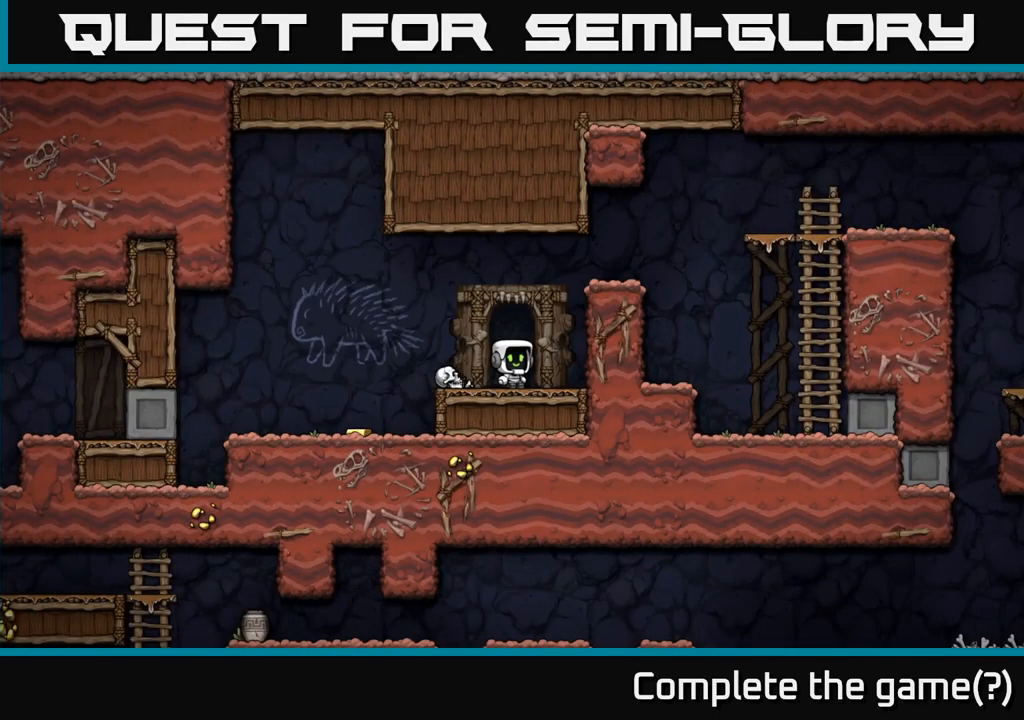
{"buttons": [], "left_stick": "left", "events": [[417, "left_stick", "left"]]}
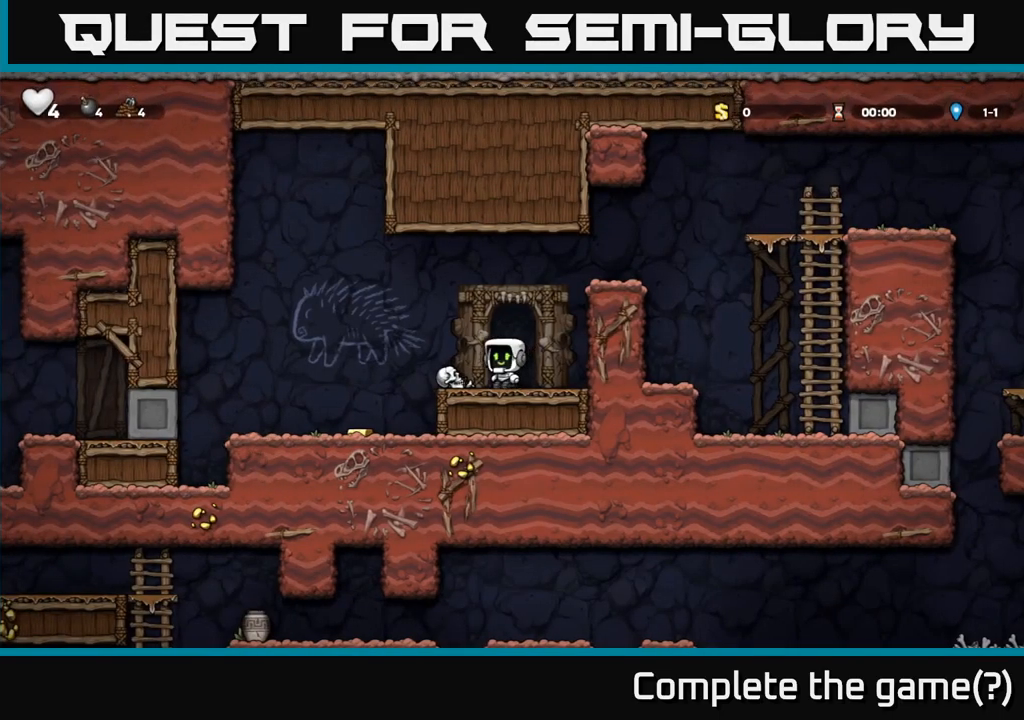
{"buttons": [], "left_stick": "left", "events": [[284, "left_stick", "center"], [467, "left_stick", "left"]]}
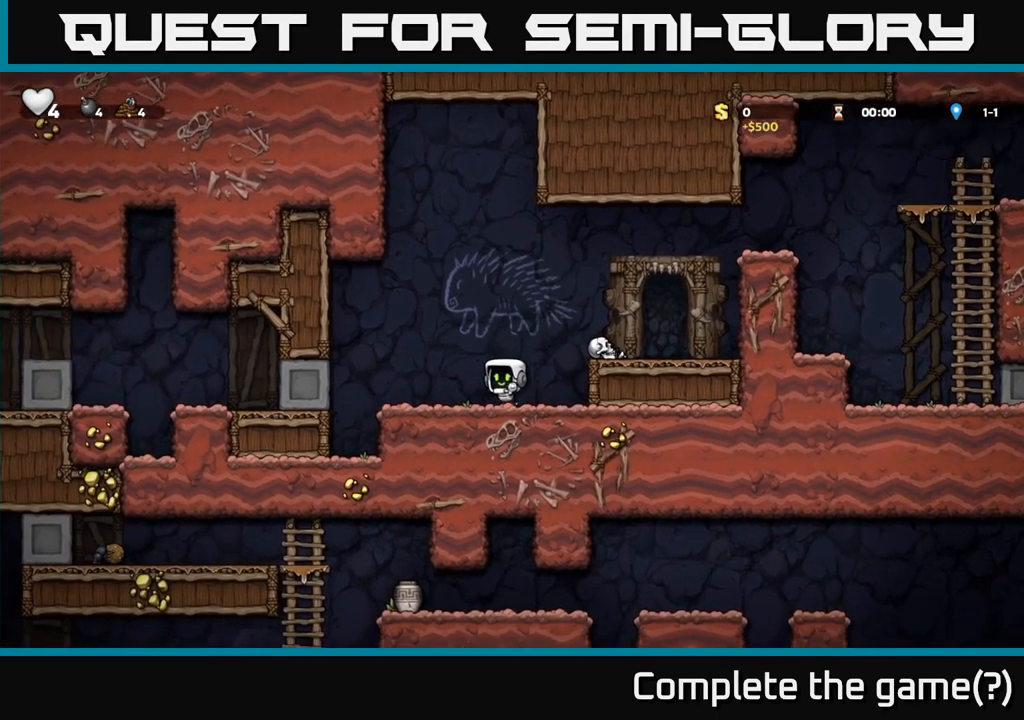
{"buttons": [], "left_stick": "down", "events": [[50, "A", "down"], [117, "left_stick", "right"], [217, "A", "up"], [284, "left_stick", "center"], [484, "left_stick", "down"]]}
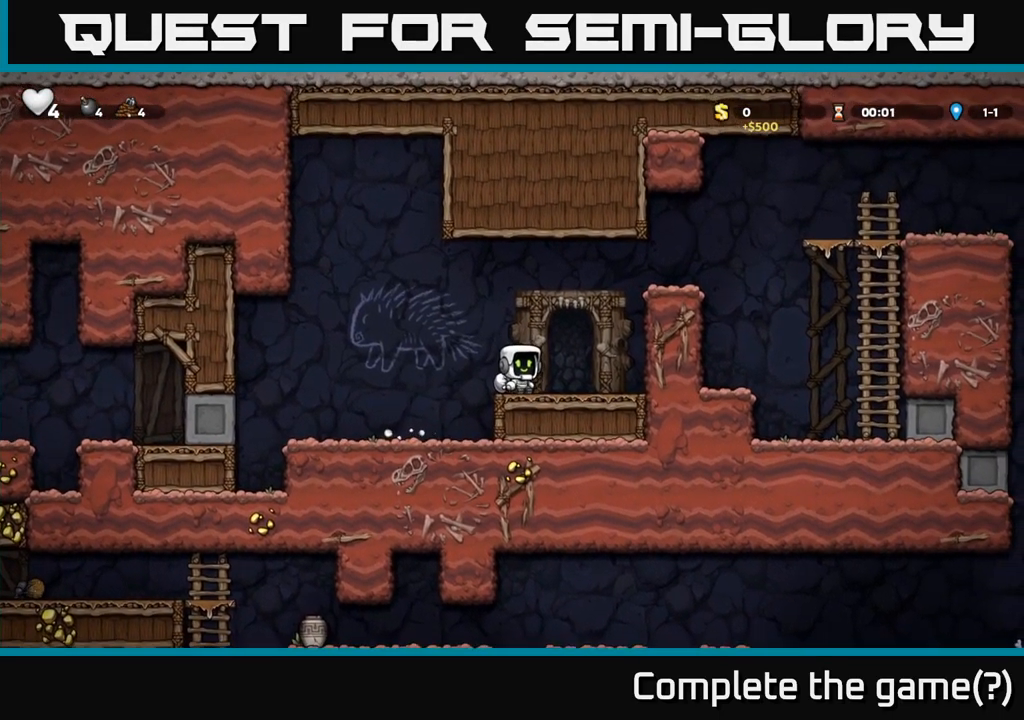
{"buttons": [], "left_stick": "down", "events": [[17, "left_stick", "down-left"], [67, "X", "down"], [150, "X", "up"], [184, "left_stick", "left"], [267, "X", "down"], [284, "left_stick", "center"], [350, "X", "up"], [450, "left_stick", "down"]]}
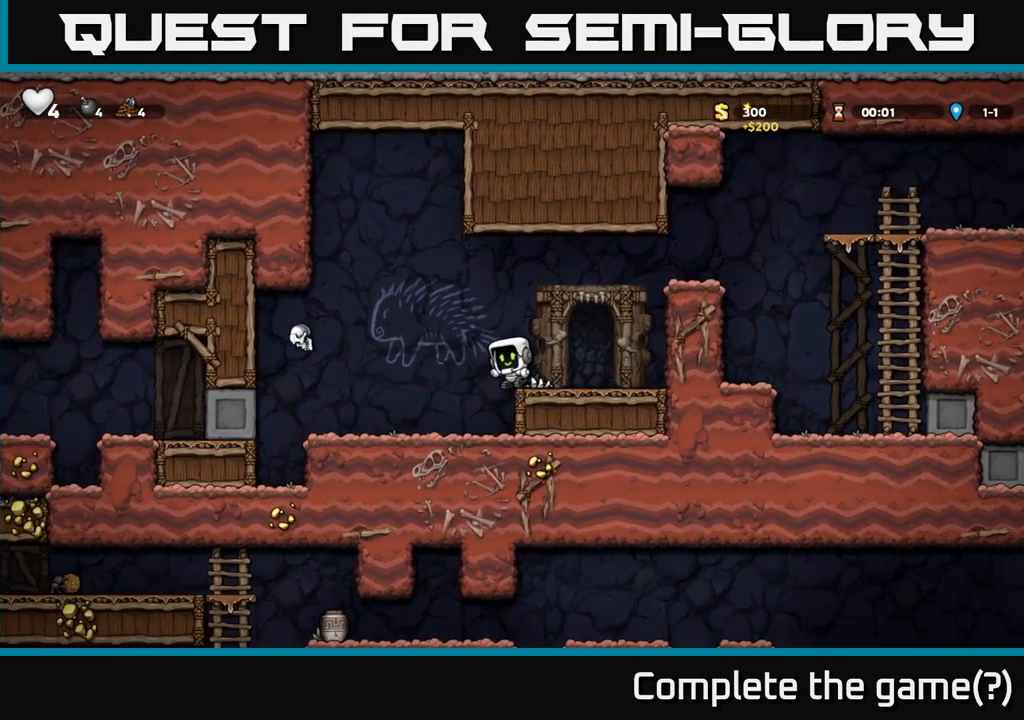
{"buttons": [], "left_stick": "right", "events": [[67, "left_stick", "center"], [117, "left_stick", "right"], [134, "A", "down"], [384, "A", "up"]]}